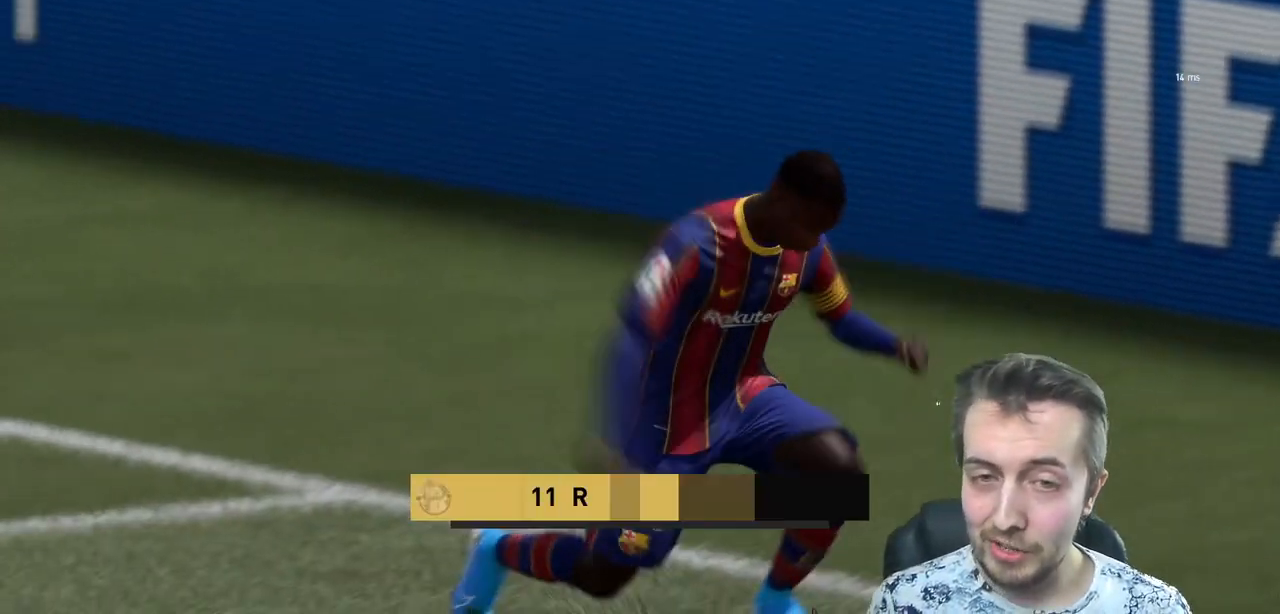
Gameplay with a controller (Xbox layout); each line is a JSON object with the inputs held at the frame after it. "events" lists button and stick changes between this image and that frame as [ms after this image, input, new state], when the widget could be followed in between. Not read: L3 R3.
{"buttons": [], "left_stick": "center", "right_stick": "center", "events": [[434, "L1", "down"], [434, "L2", "down"], [501, "L1", "up"], [501, "L2", "up"]]}
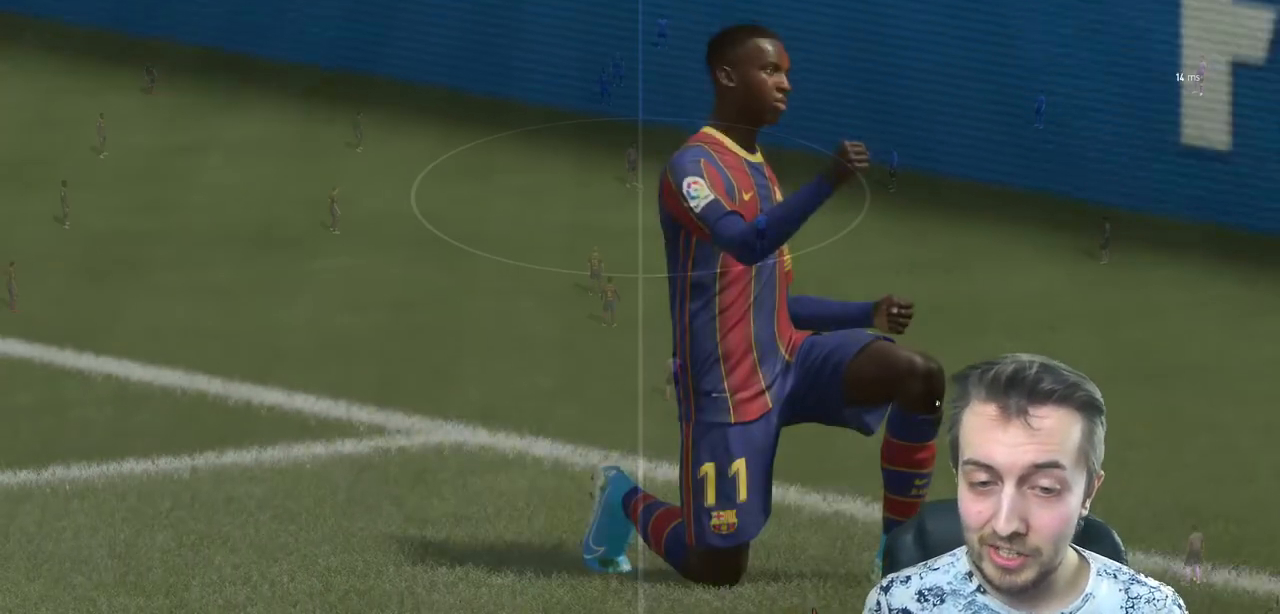
{"buttons": [], "left_stick": "center", "right_stick": "center", "events": [[33, "L1", "down"], [33, "R1", "down"], [100, "R1", "up"], [133, "L1", "up"]]}
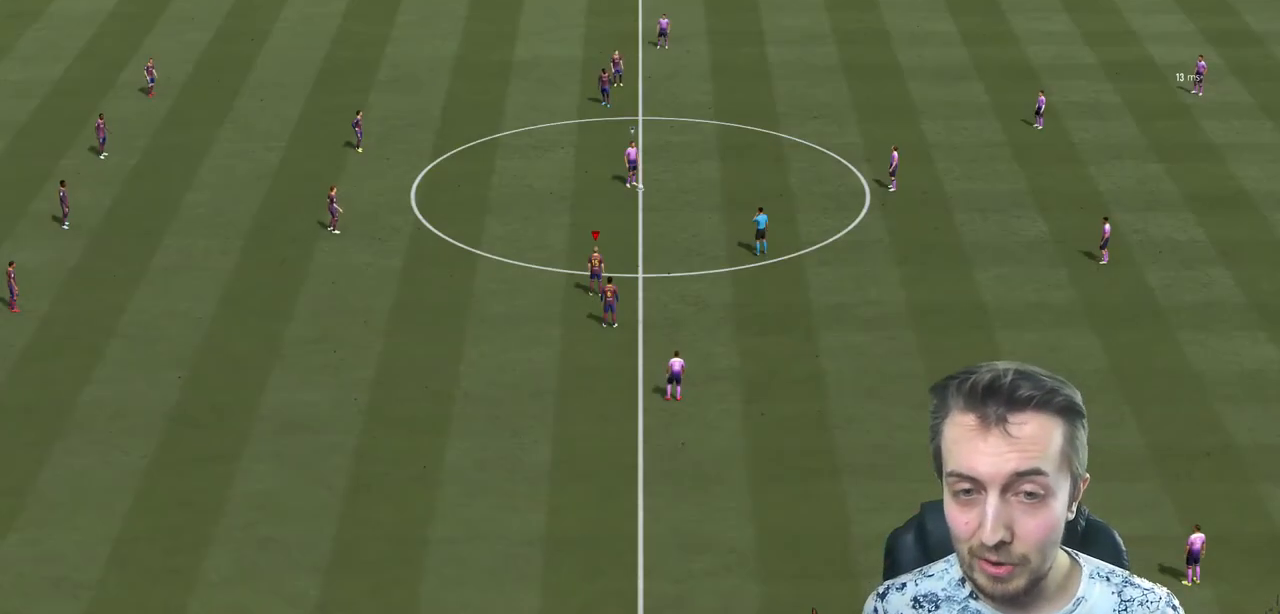
{"buttons": ["R2"], "left_stick": "up-right", "right_stick": "center", "events": [[301, "R2", "down"], [301, "left_stick", "right"], [434, "left_stick", "up-right"]]}
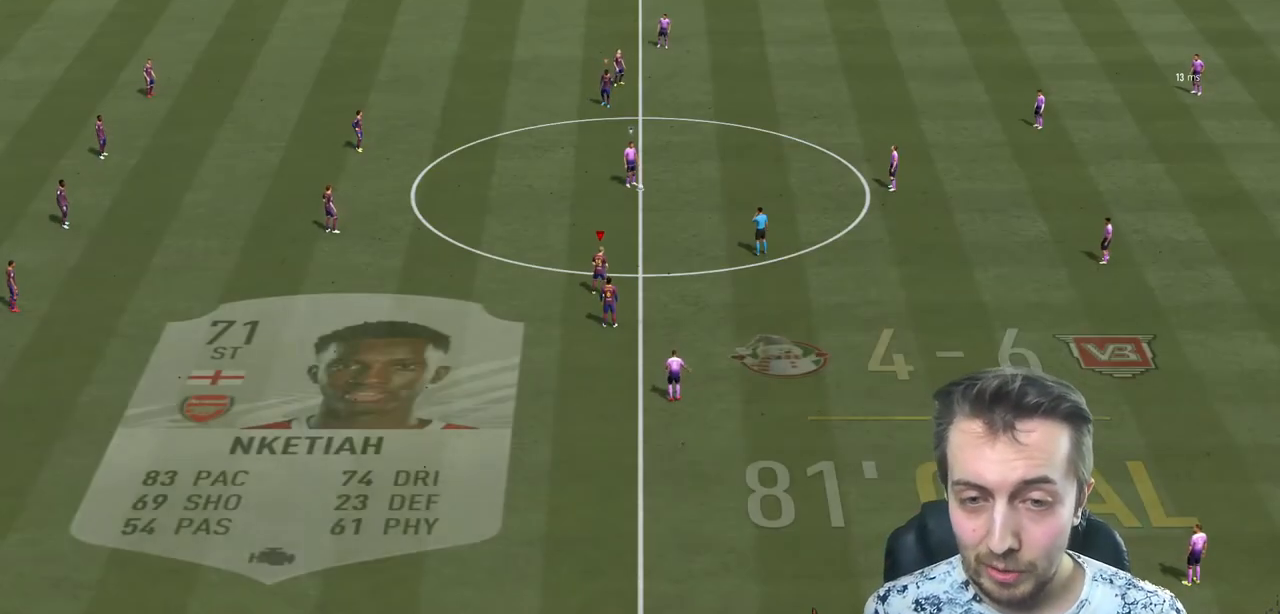
{"buttons": ["R2"], "left_stick": "up-right", "right_stick": "center", "events": [[33, "START", "down"], [100, "START", "up"]]}
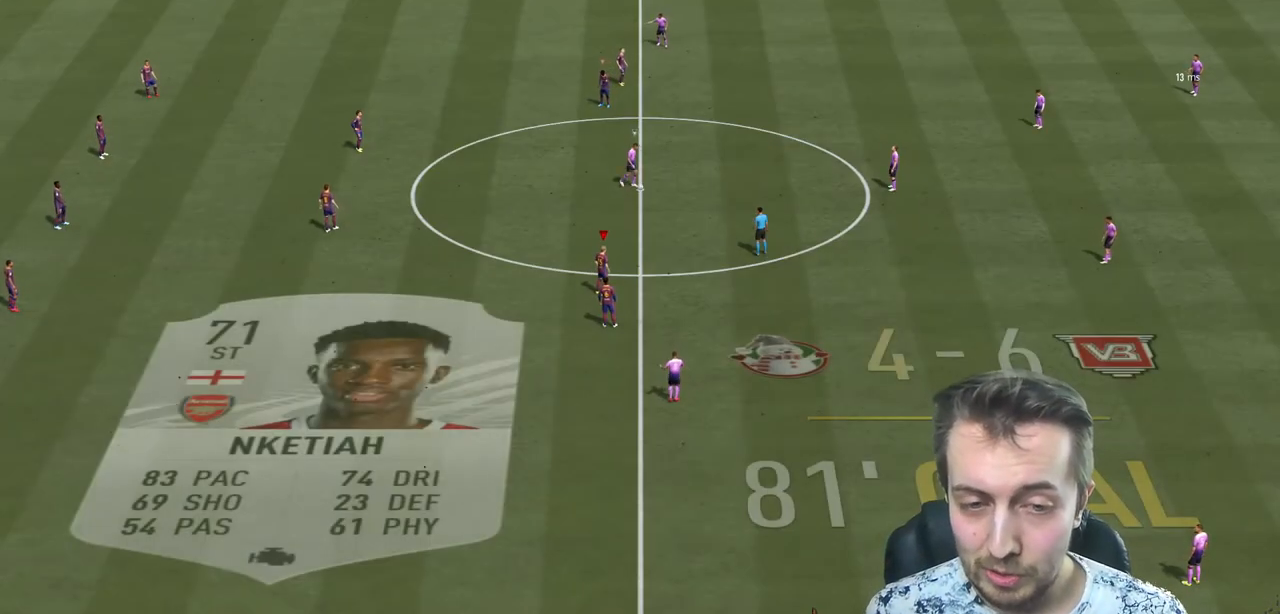
{"buttons": ["R2"], "left_stick": "up-right", "right_stick": "center", "events": []}
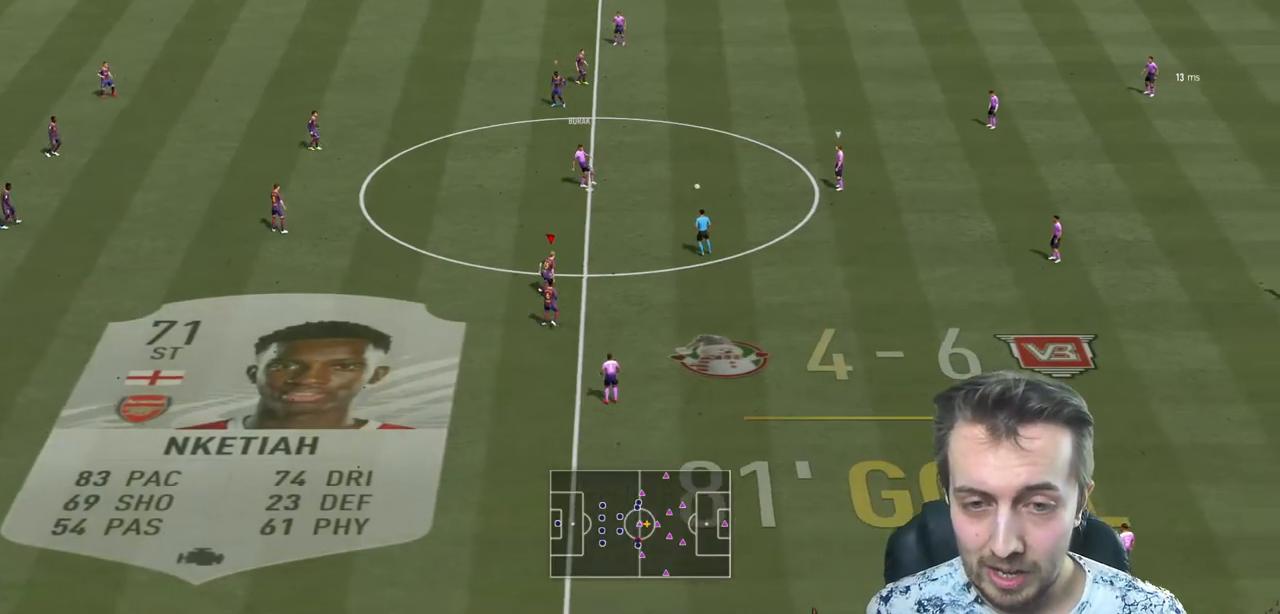
{"buttons": ["R2"], "left_stick": "up", "right_stick": "center", "events": [[300, "left_stick", "up"]]}
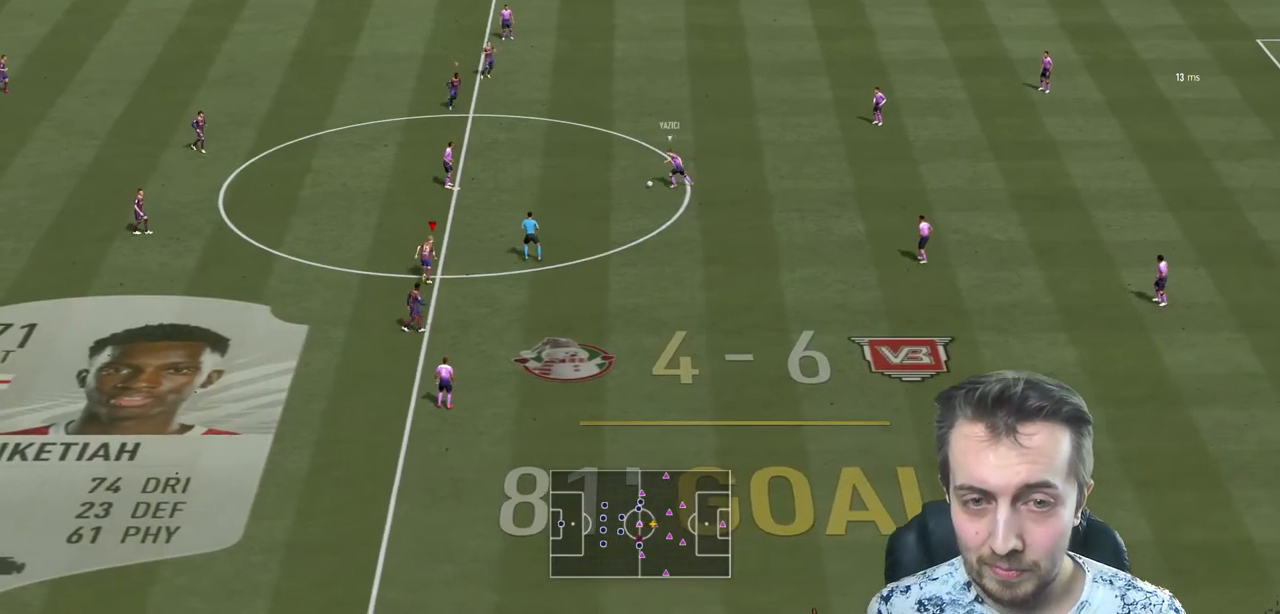
{"buttons": ["R2"], "left_stick": "up", "right_stick": "center", "events": [[34, "L2", "down"], [100, "L2", "up"]]}
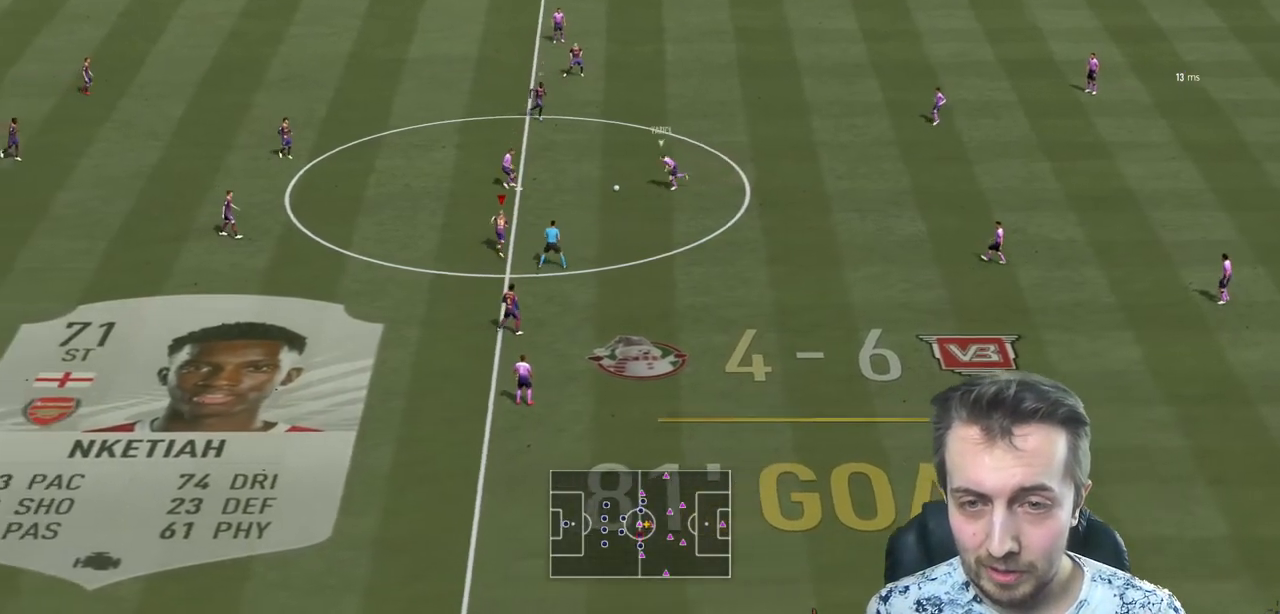
{"buttons": ["R2"], "left_stick": "up-left", "right_stick": "center", "events": [[334, "left_stick", "up-left"]]}
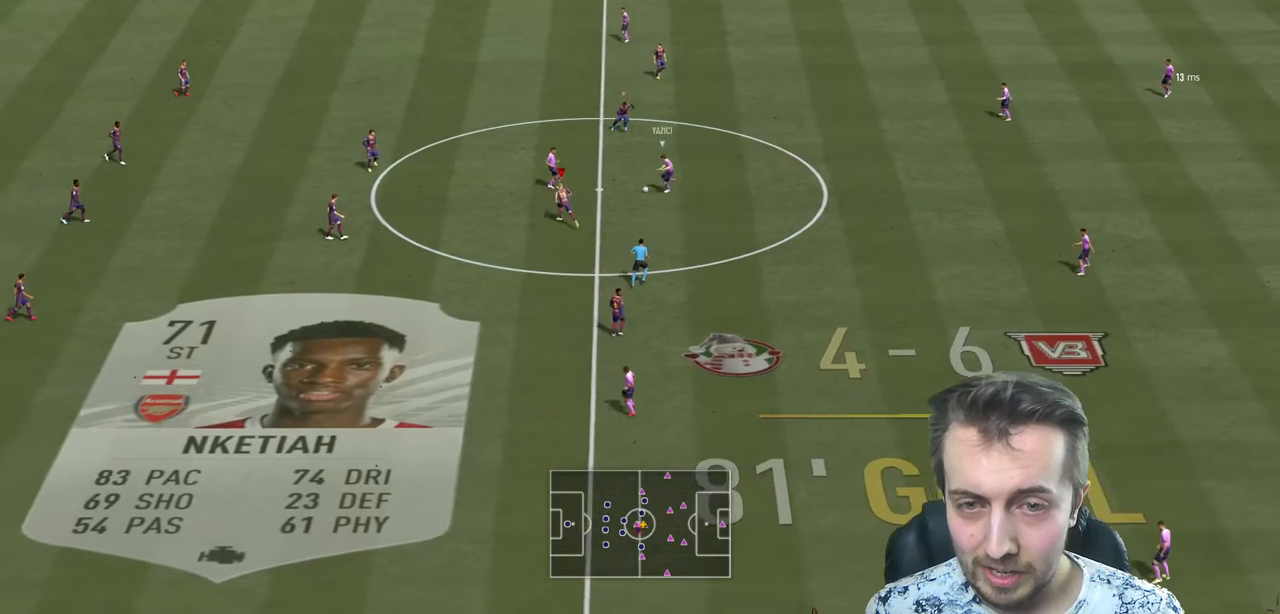
{"buttons": ["L2", "R2"], "left_stick": "up-left", "right_stick": "center", "events": [[100, "L2", "down"], [134, "left_stick", "up"], [267, "left_stick", "up-left"]]}